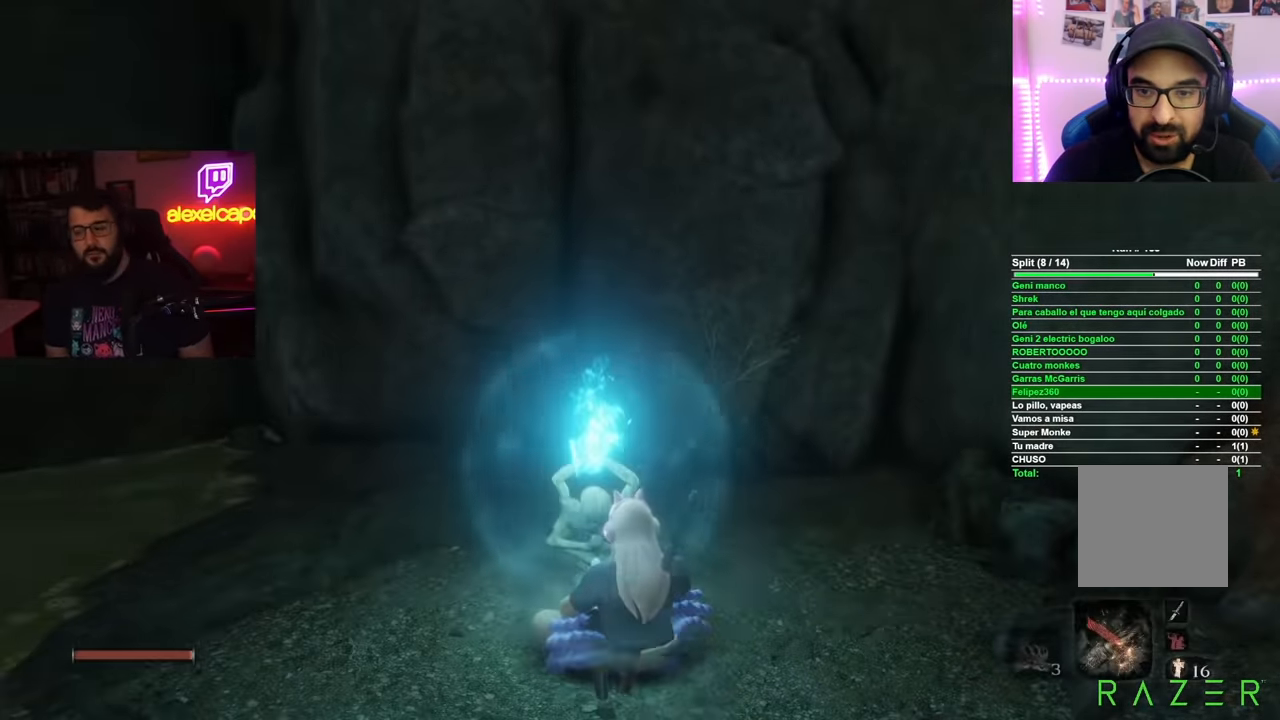
Gameplay with a controller (Xbox layout); each line is a JSON object with the inputs held at the frame after it. "events" lists button and stick changes between this image and that frame as [ms after this image, input, new state], when the widget could be followed in between.
{"buttons": ["L2"], "left_stick": "center", "right_stick": "center", "events": [[200, "L2", "down"]]}
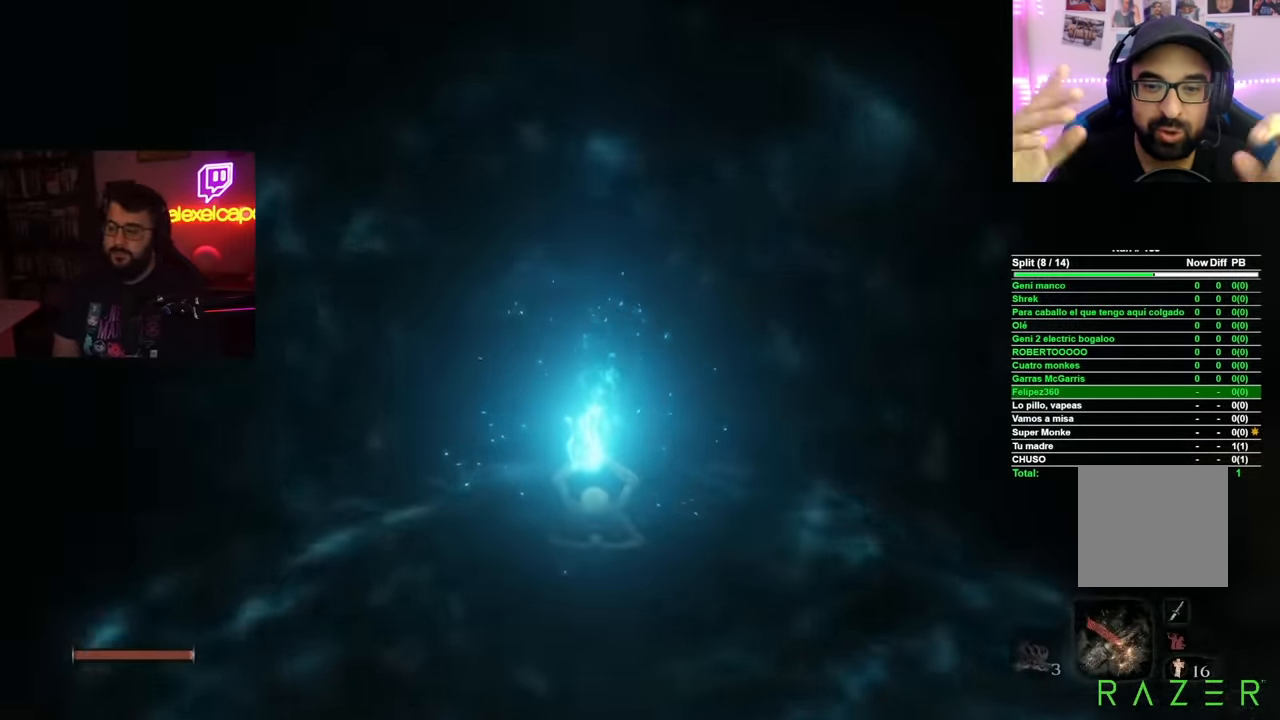
{"buttons": ["L2"], "left_stick": "center", "right_stick": "center", "events": []}
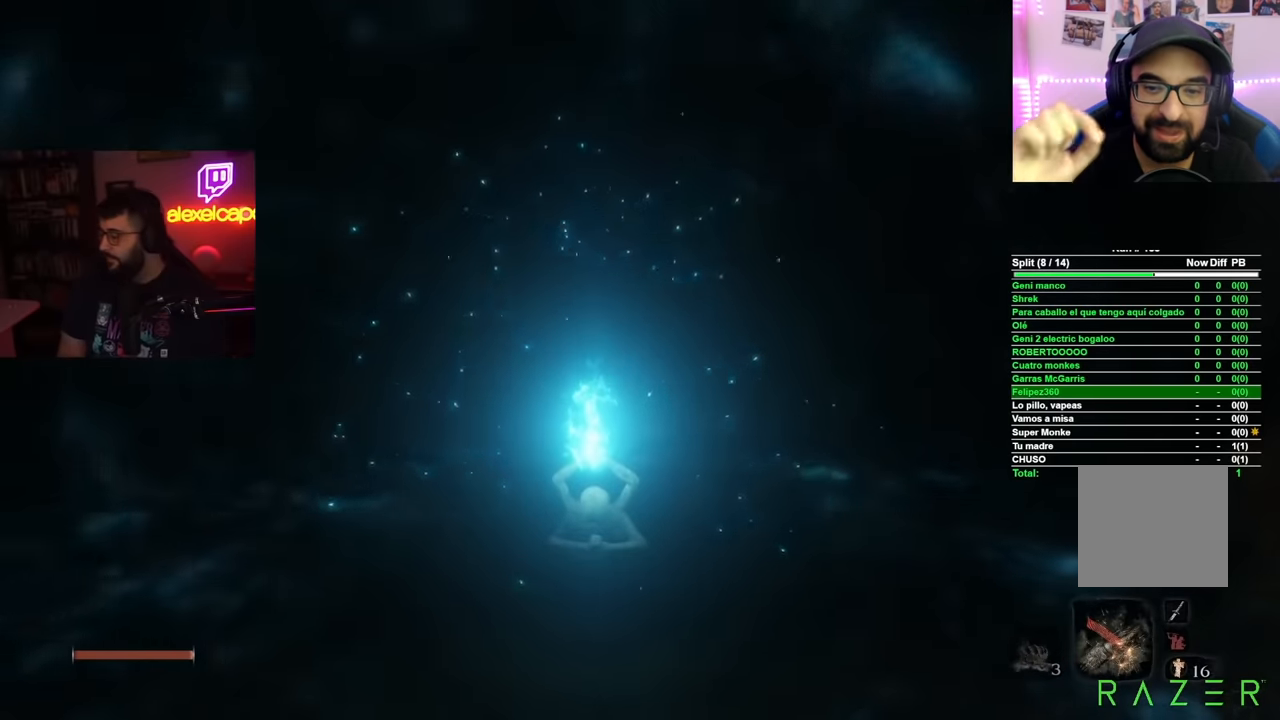
{"buttons": ["L2"], "left_stick": "center", "right_stick": "center", "events": [[267, "B", "down"], [401, "B", "up"]]}
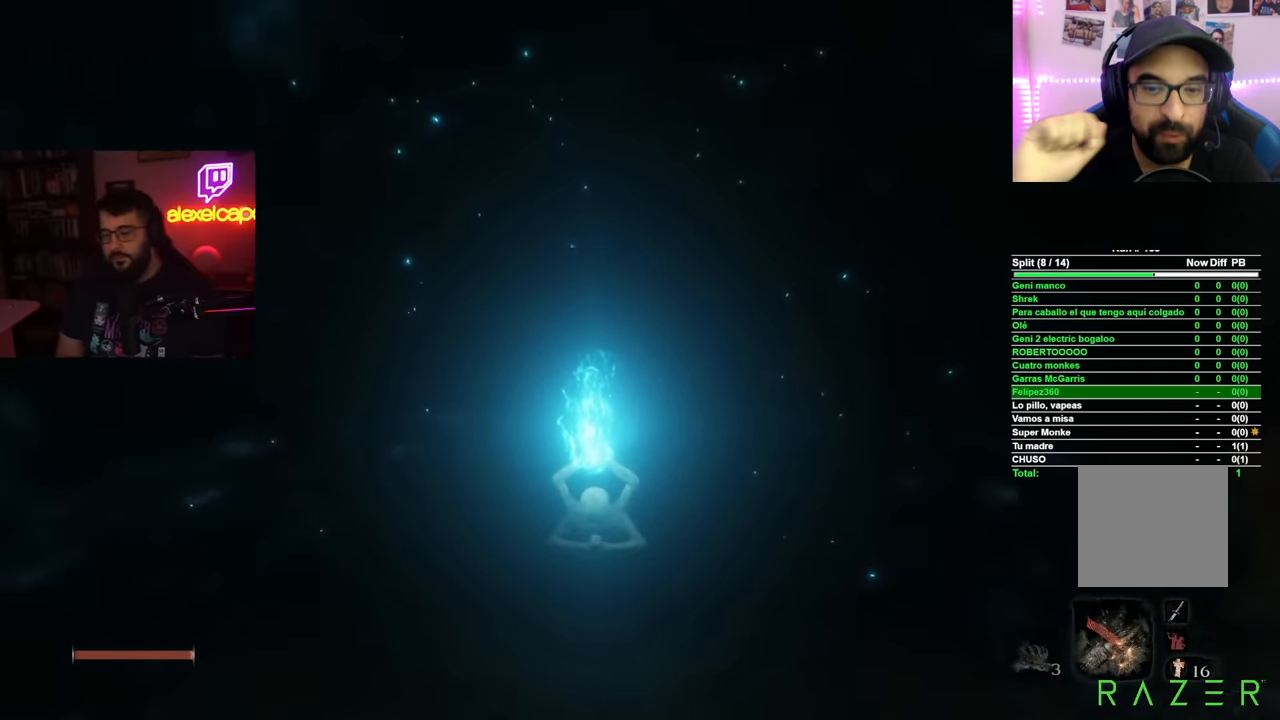
{"buttons": ["L2"], "left_stick": "center", "right_stick": "center", "events": [[233, "B", "down"], [350, "B", "up"]]}
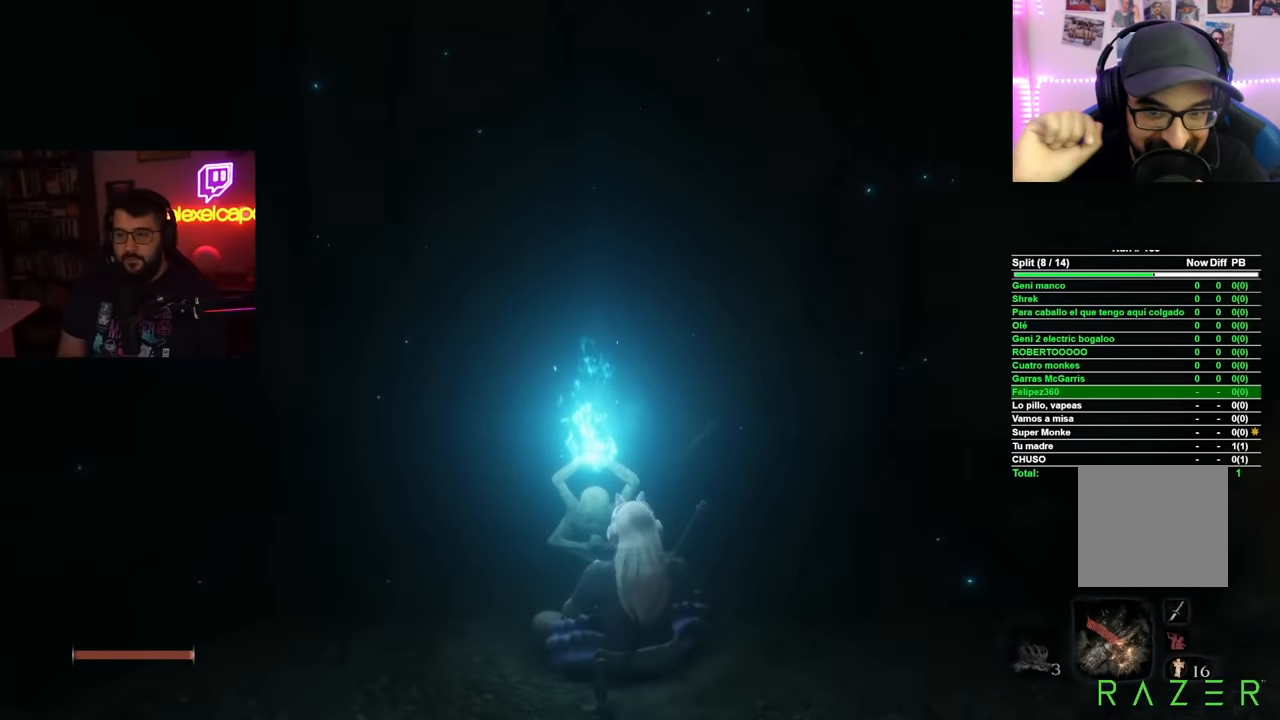
{"buttons": ["B", "L2"], "left_stick": "center", "right_stick": "center", "events": [[151, "B", "down"], [251, "B", "up"], [501, "B", "down"]]}